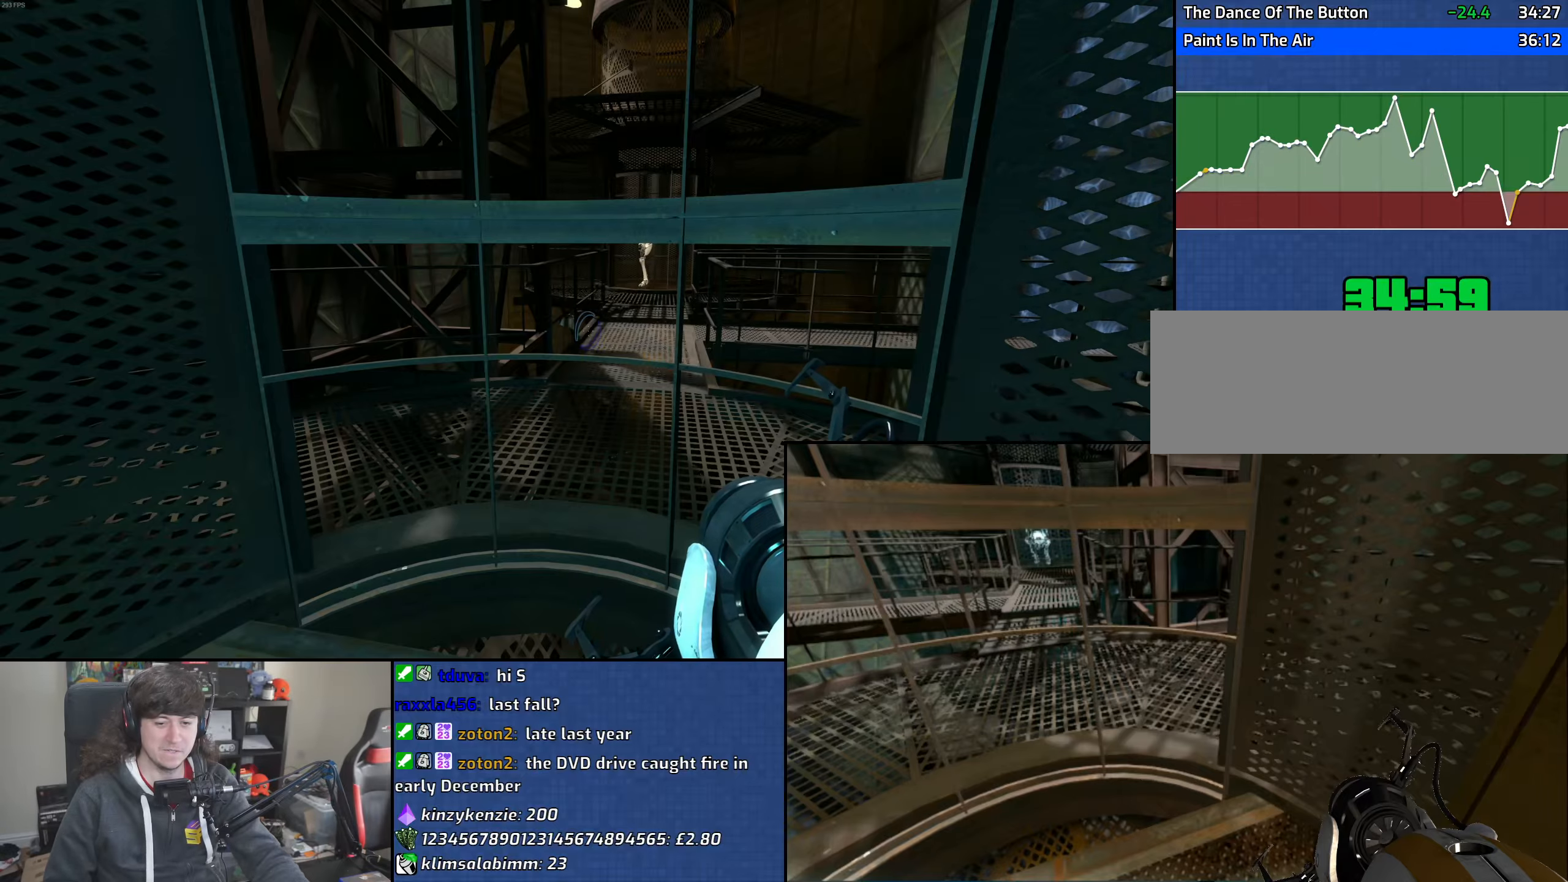
Gameplay with keyboard and mouse; each line is a JSON object with the keys and mouse buttons held at the frame after it. "events" lists presses ("down") and releases ("up") of "1", "2", "3", "4", "5", "6", "8", "a", "alt", "b", "c", "ctrl", "d", "down", "e", "escape", "f", "f1", "f2", "f3", "g", "h", "left", "n", "num2", "q", "r", "right", "s", "shift", "space", "t", "tab", "up", "v", "w", "x", "y", "z", "mouse_left", "mouse_wheel" and "mouse_right" between this image and that frame as [ms after this image, input, new state], when the widget could be followed in between. "mouse_left", "mouse_wheel", "mouse_right" = the "left", "wheel", "right" buttons of the "mouse" list. No other keys are recorded. "wheel" means that the mouse wheel is clicked or scrolled. Mouse movement is not recorded.
{"keys": [], "mouse": [], "events": [[350, "space", "down"], [433, "space", "up"]]}
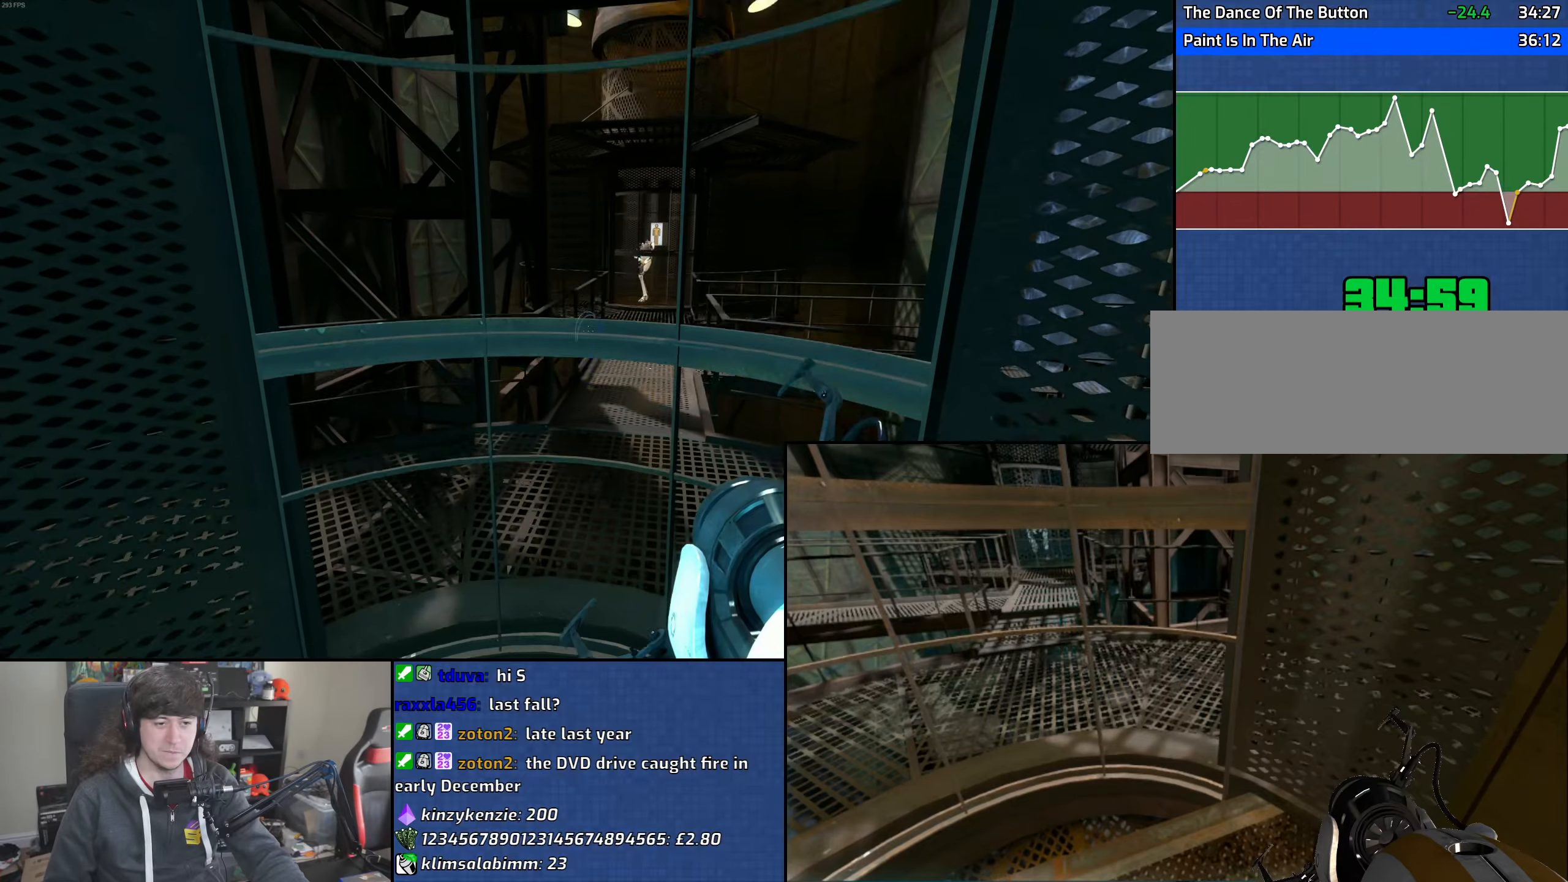
{"keys": ["w"], "mouse": [], "events": [[450, "w", "down"]]}
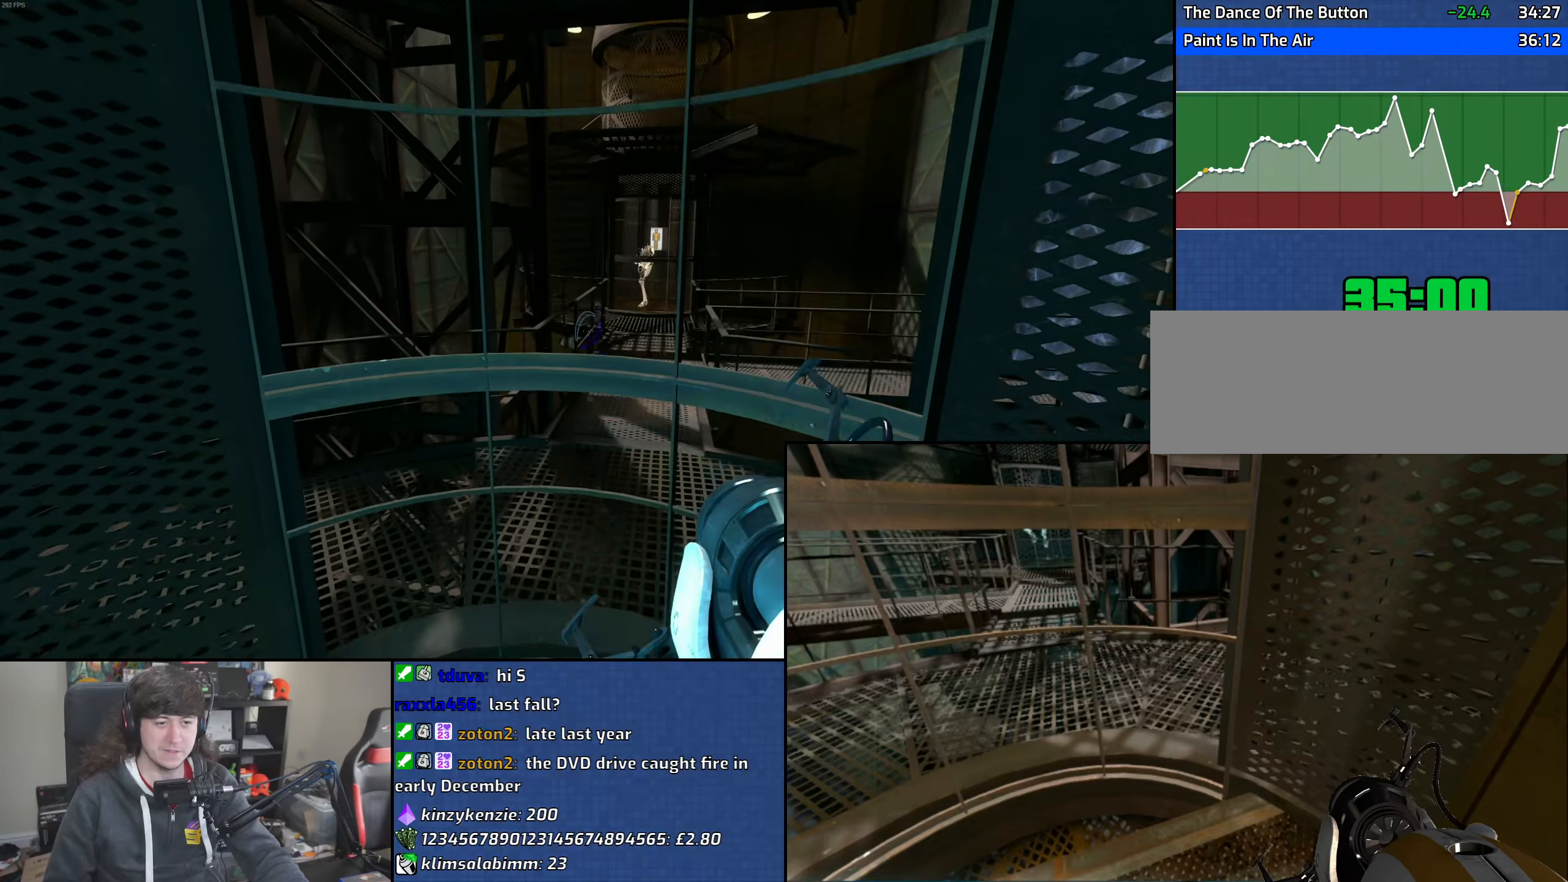
{"keys": ["s"], "mouse": [], "events": [[250, "space", "down"], [317, "w", "up"], [350, "space", "up"], [417, "s", "down"]]}
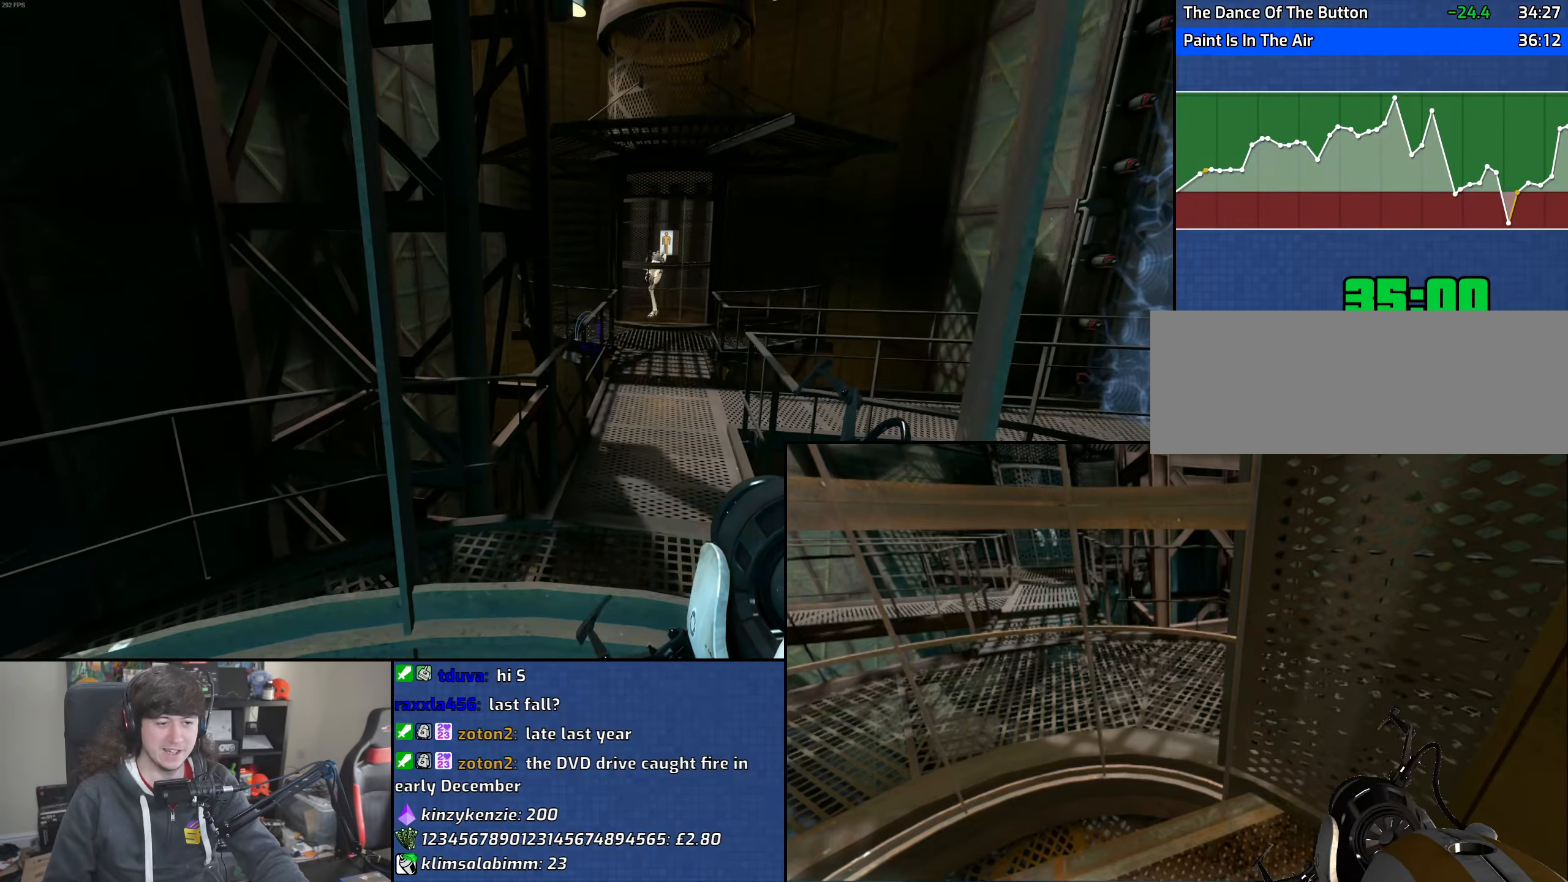
{"keys": ["d"], "mouse": [], "events": [[233, "d", "down"], [433, "s", "up"]]}
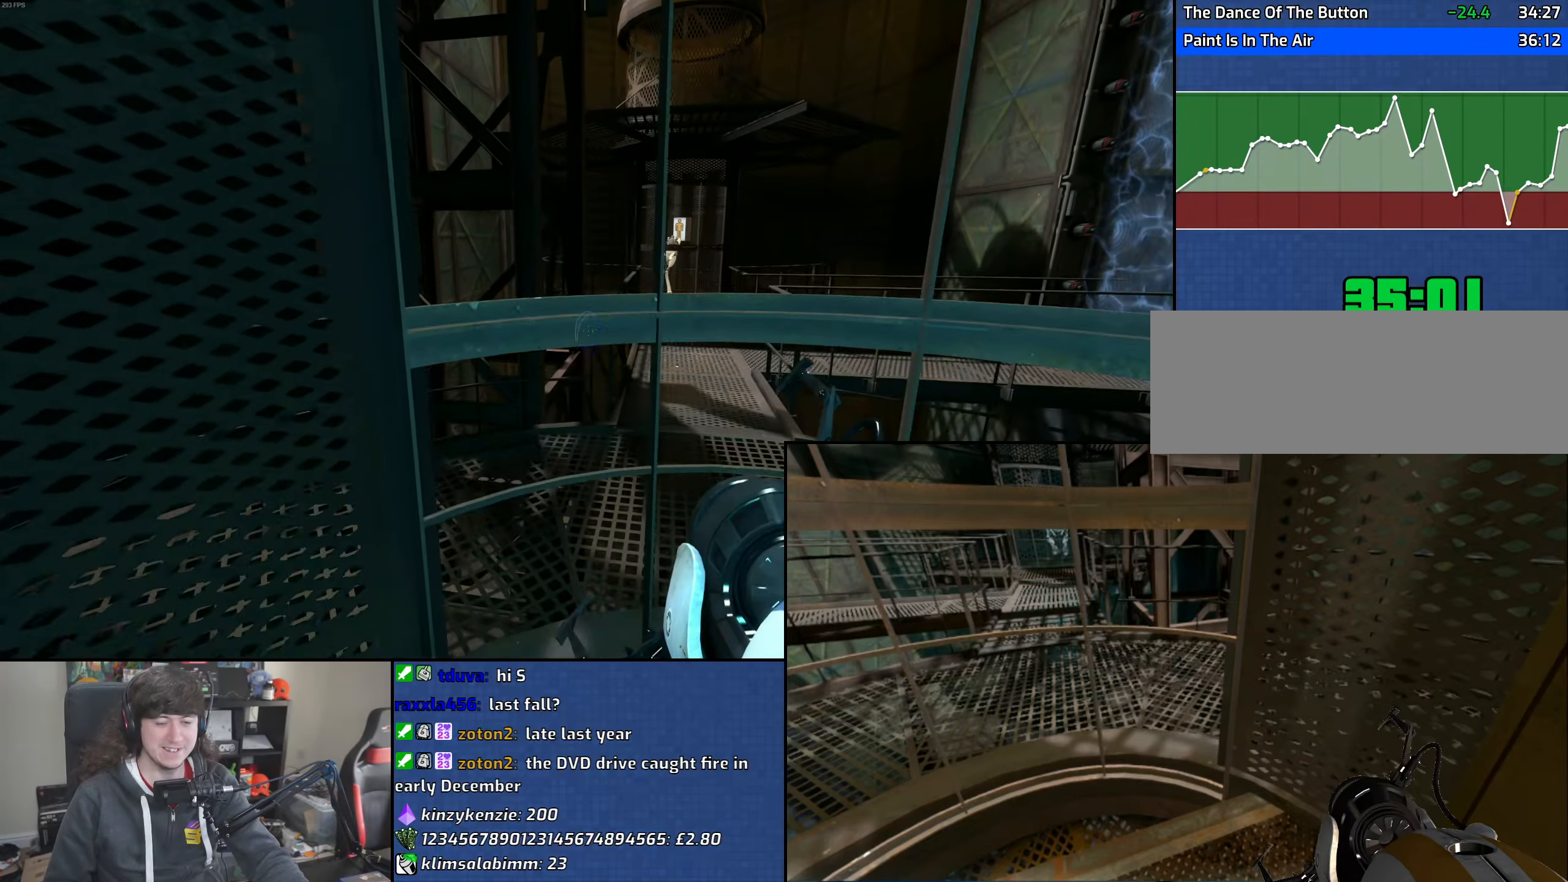
{"keys": ["a", "w"], "mouse": [], "events": [[50, "w", "down"], [183, "d", "up"], [300, "a", "down"], [350, "space", "down"], [483, "space", "up"]]}
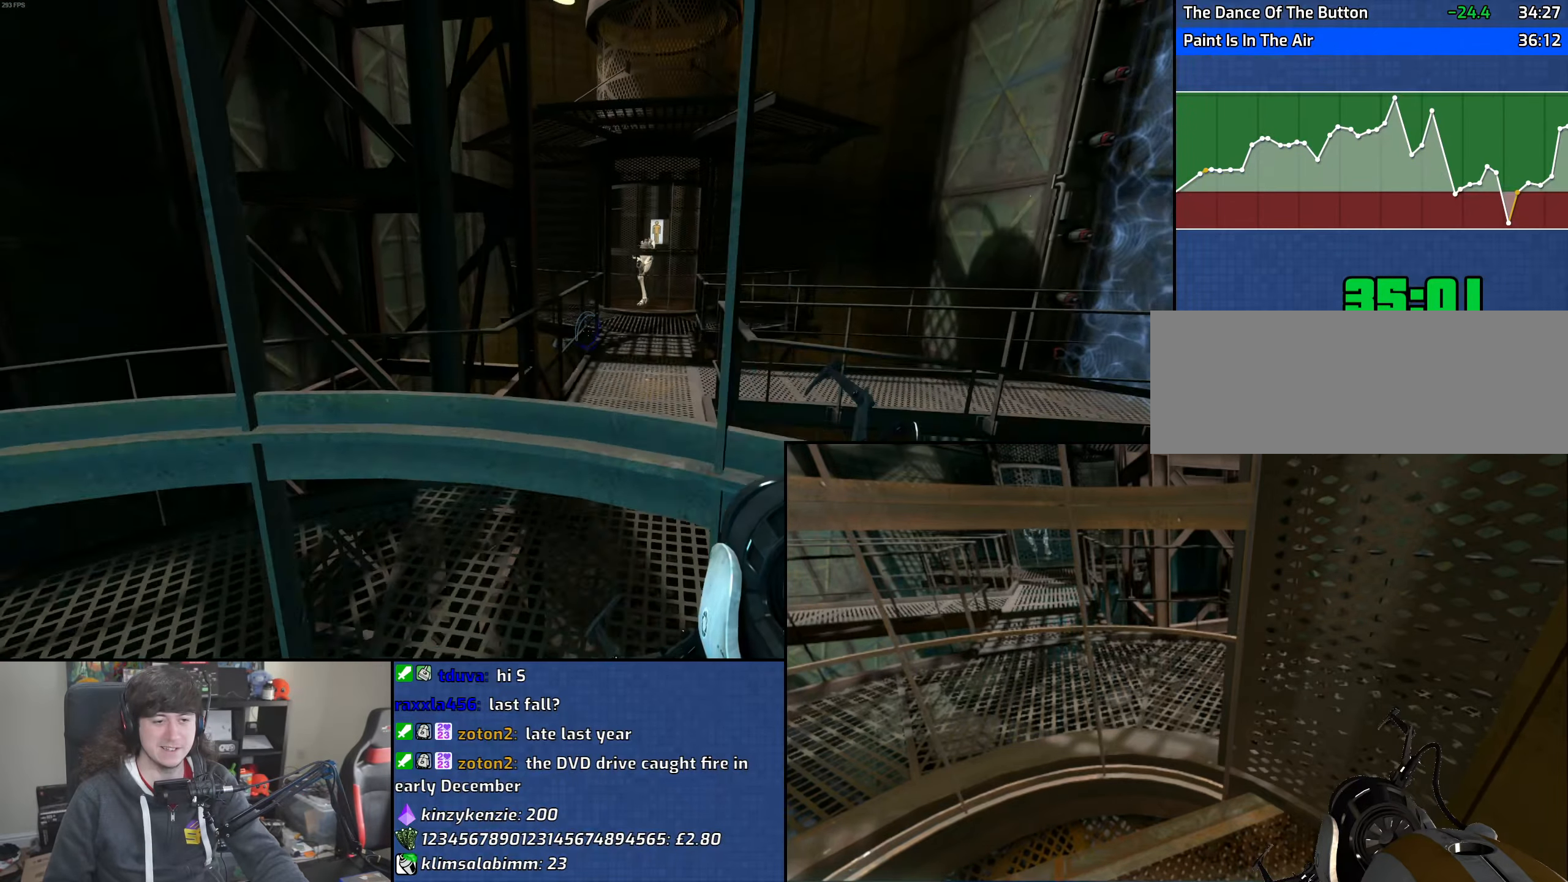
{"keys": ["d", "s"], "mouse": [], "events": [[117, "w", "up"], [267, "s", "down"], [367, "a", "up"], [383, "d", "down"]]}
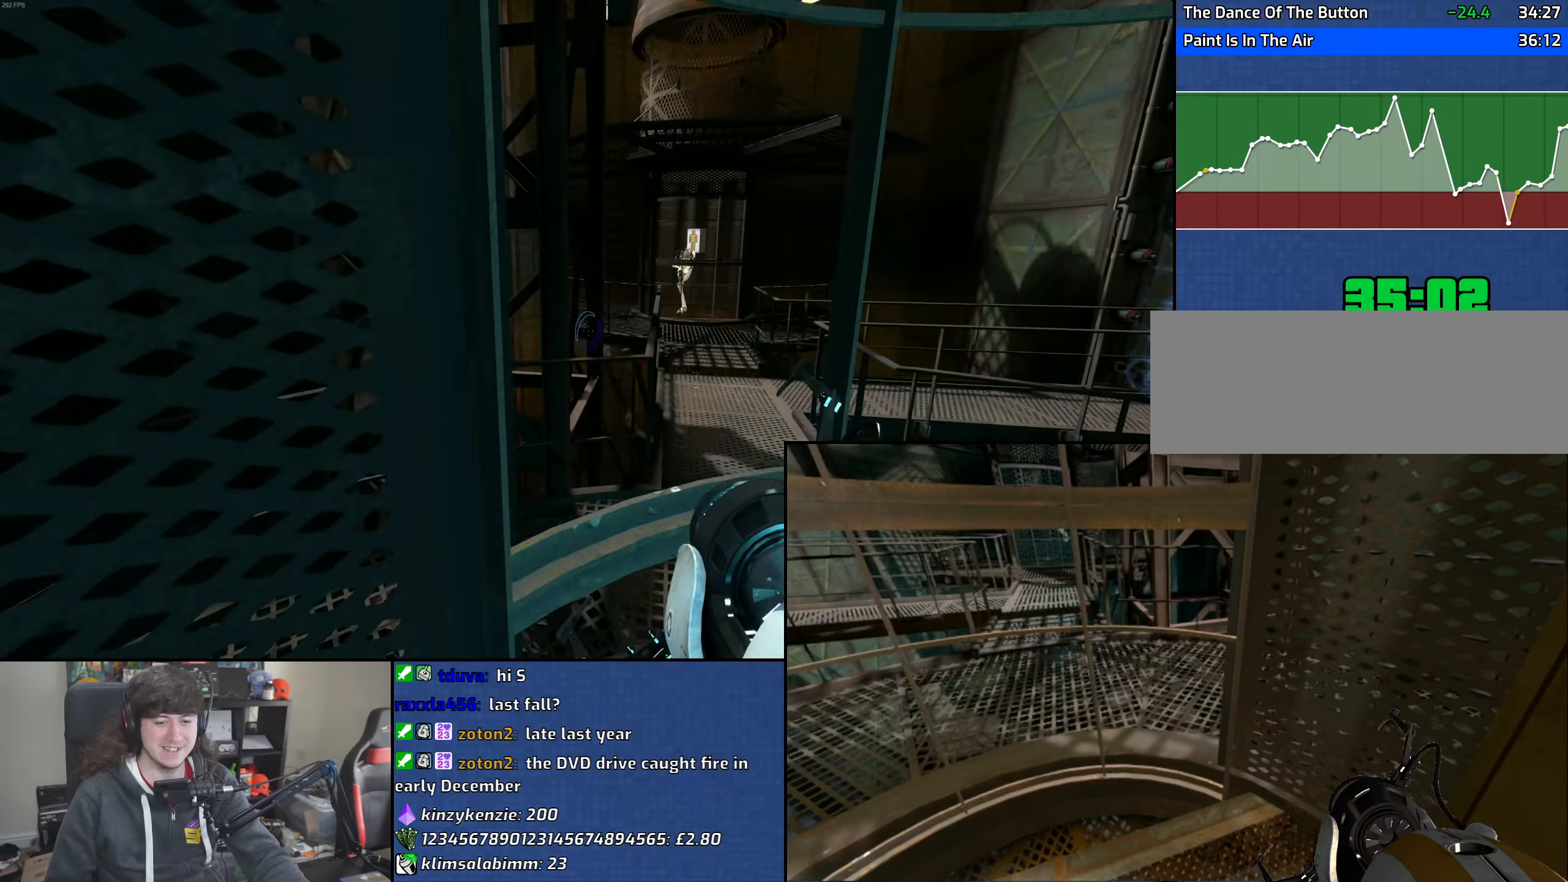
{"keys": ["d", "w"], "mouse": [], "events": [[283, "s", "up"], [417, "w", "down"]]}
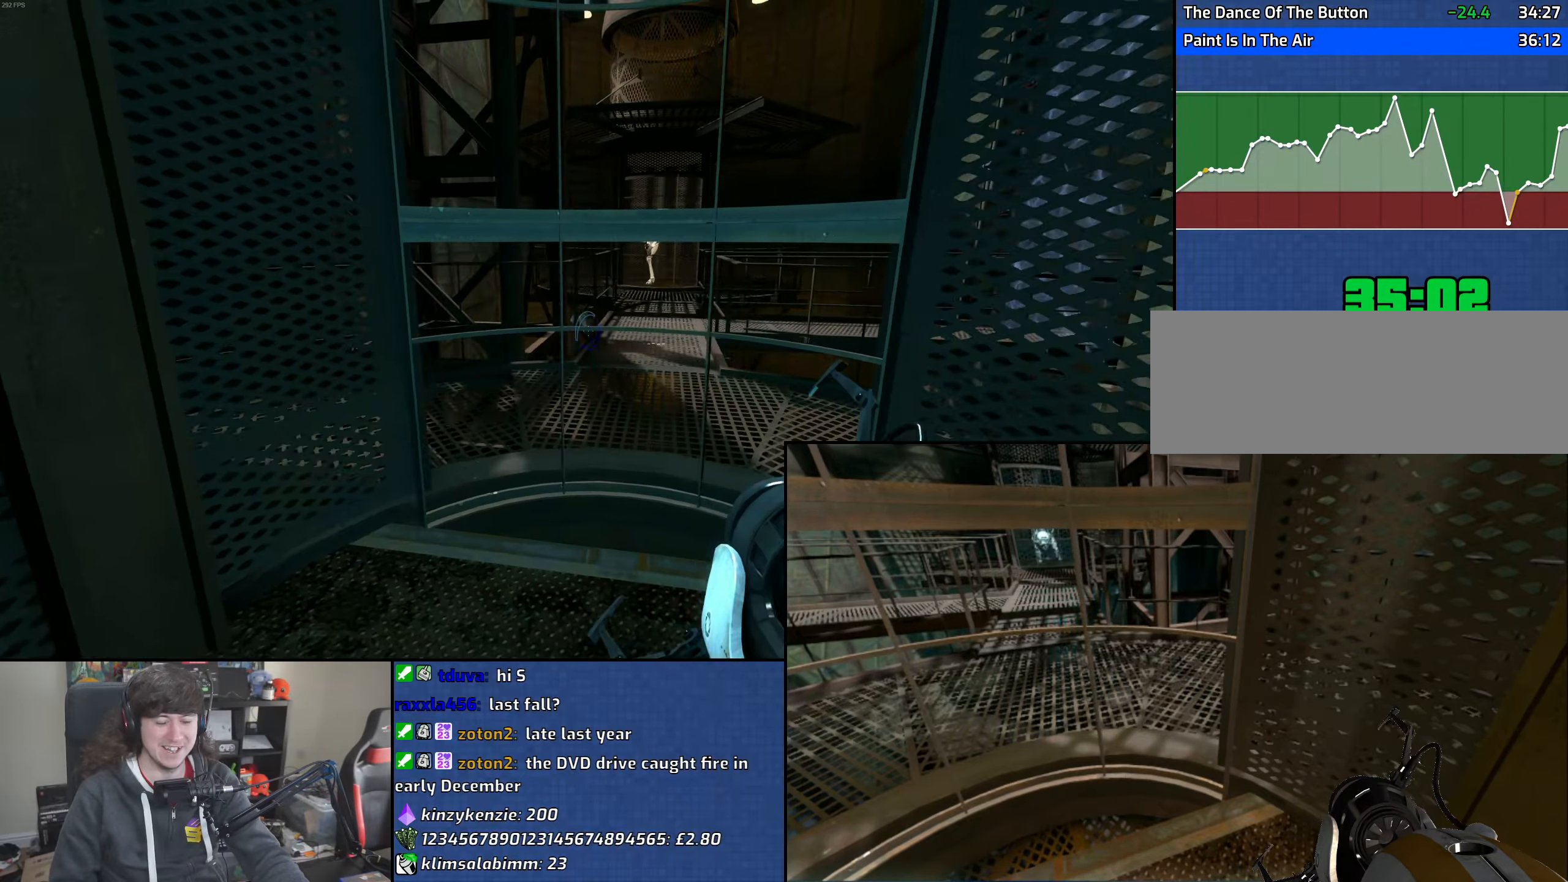
{"keys": ["a", "w"], "mouse": [], "events": [[117, "d", "up"], [133, "a", "down"], [233, "space", "down"], [383, "space", "up"]]}
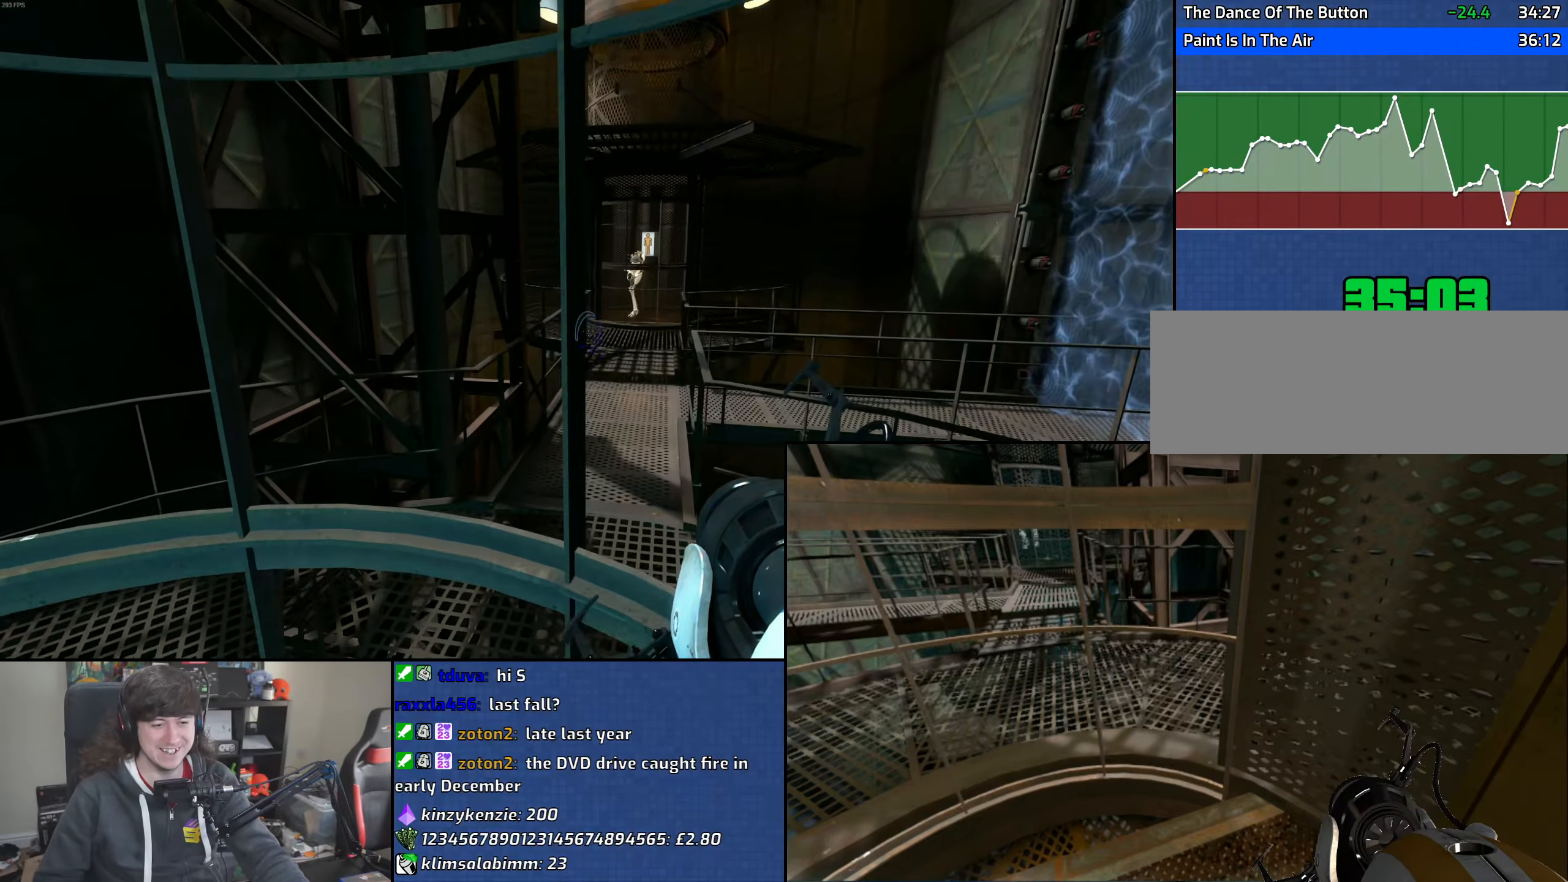
{"keys": ["s"], "mouse": [], "events": [[83, "w", "up"], [233, "s", "down"], [300, "a", "up"]]}
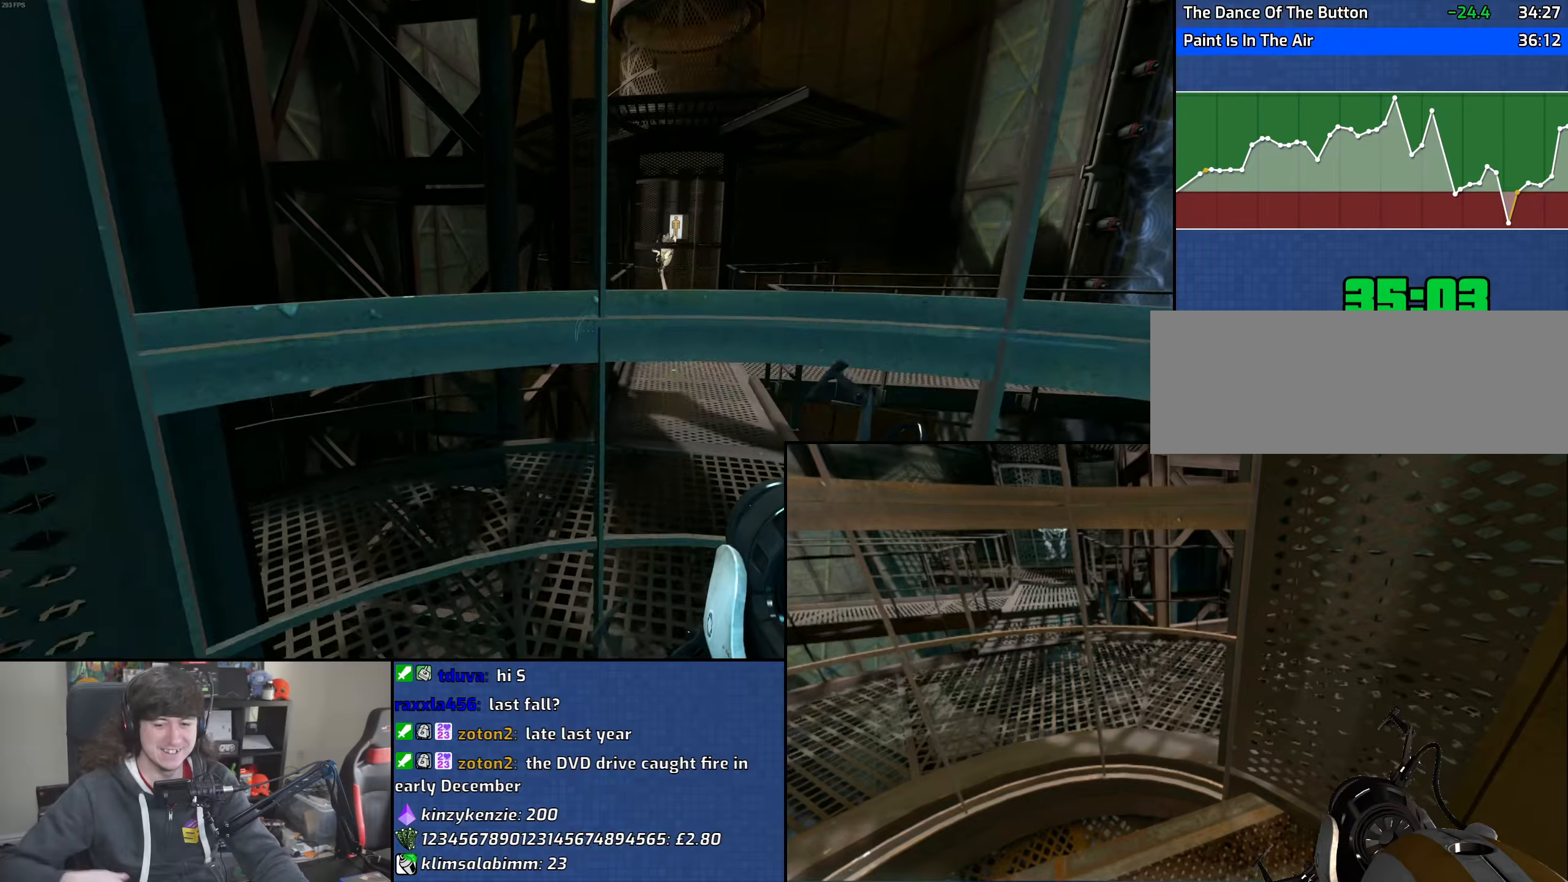
{"keys": ["d", "w"], "mouse": [], "events": [[33, "d", "down"], [167, "d", "up"], [200, "s", "up"], [300, "a", "down"], [367, "w", "down"], [450, "a", "up"], [483, "d", "down"]]}
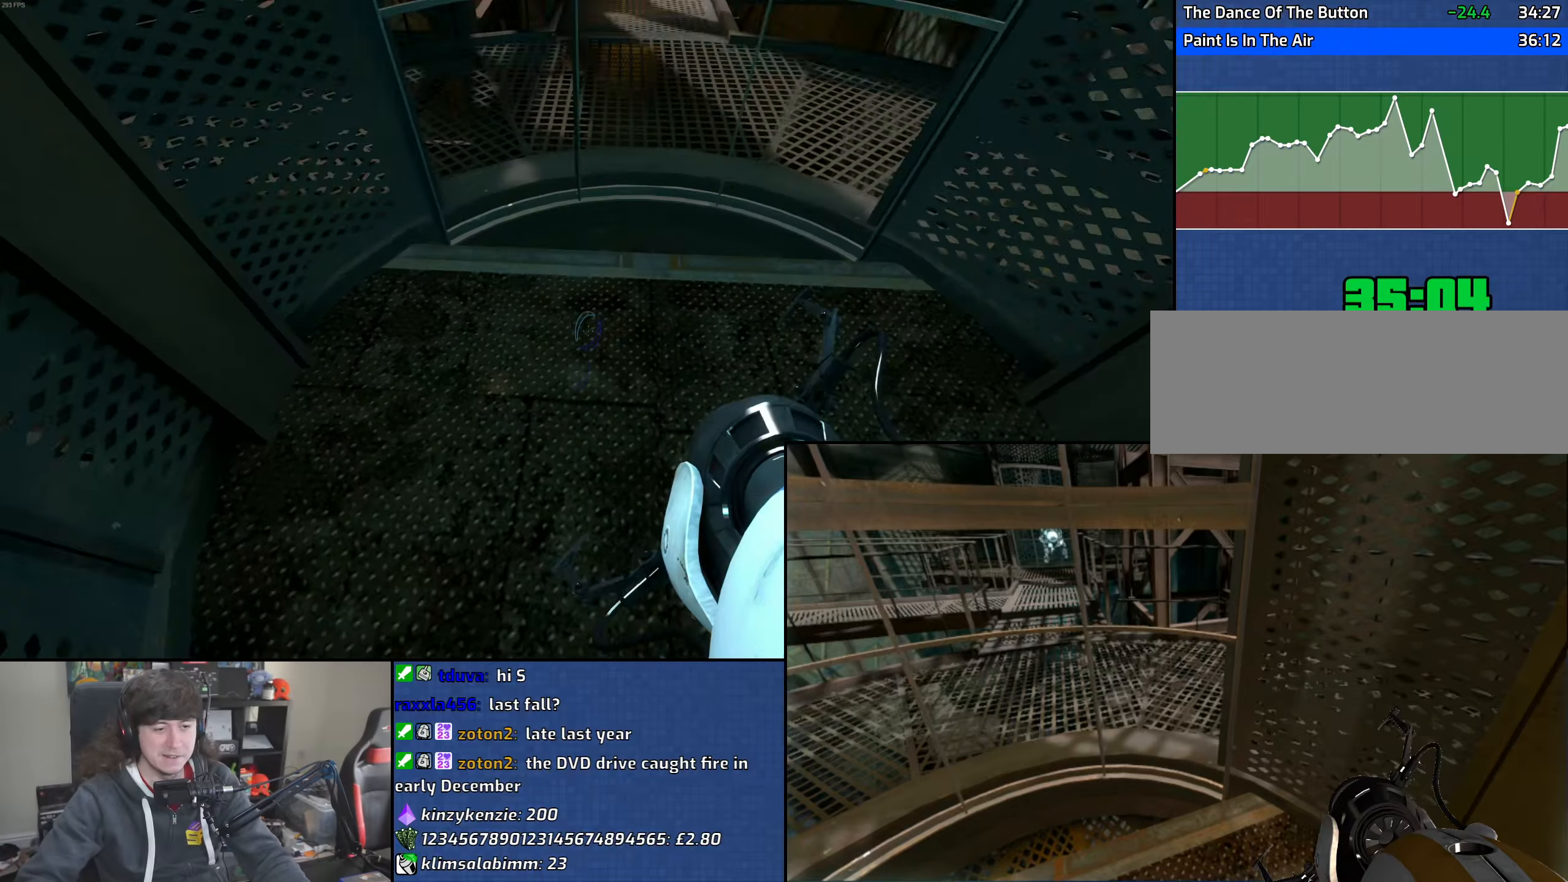
{"keys": ["d", "s"], "mouse": [], "events": [[117, "d", "up"], [133, "a", "down"], [233, "w", "up"], [283, "a", "up"], [300, "d", "down"], [383, "s", "down"]]}
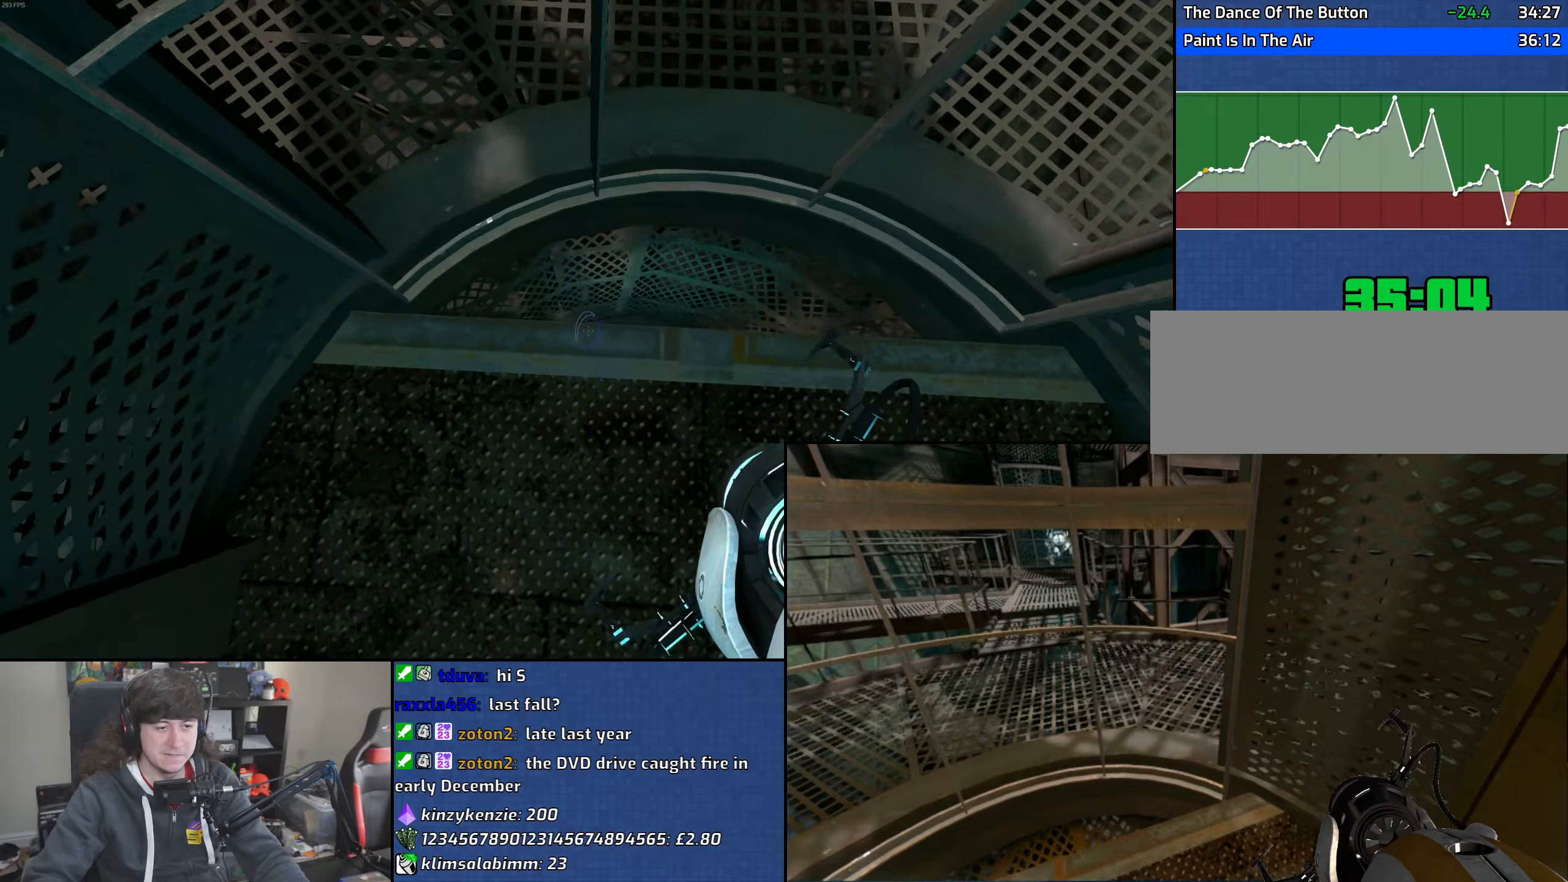
{"keys": ["a", "w"], "mouse": [], "events": [[17, "d", "up"], [83, "a", "down"], [150, "s", "up"], [183, "a", "up"], [233, "d", "down"], [283, "w", "down"], [350, "d", "up"], [383, "a", "down"]]}
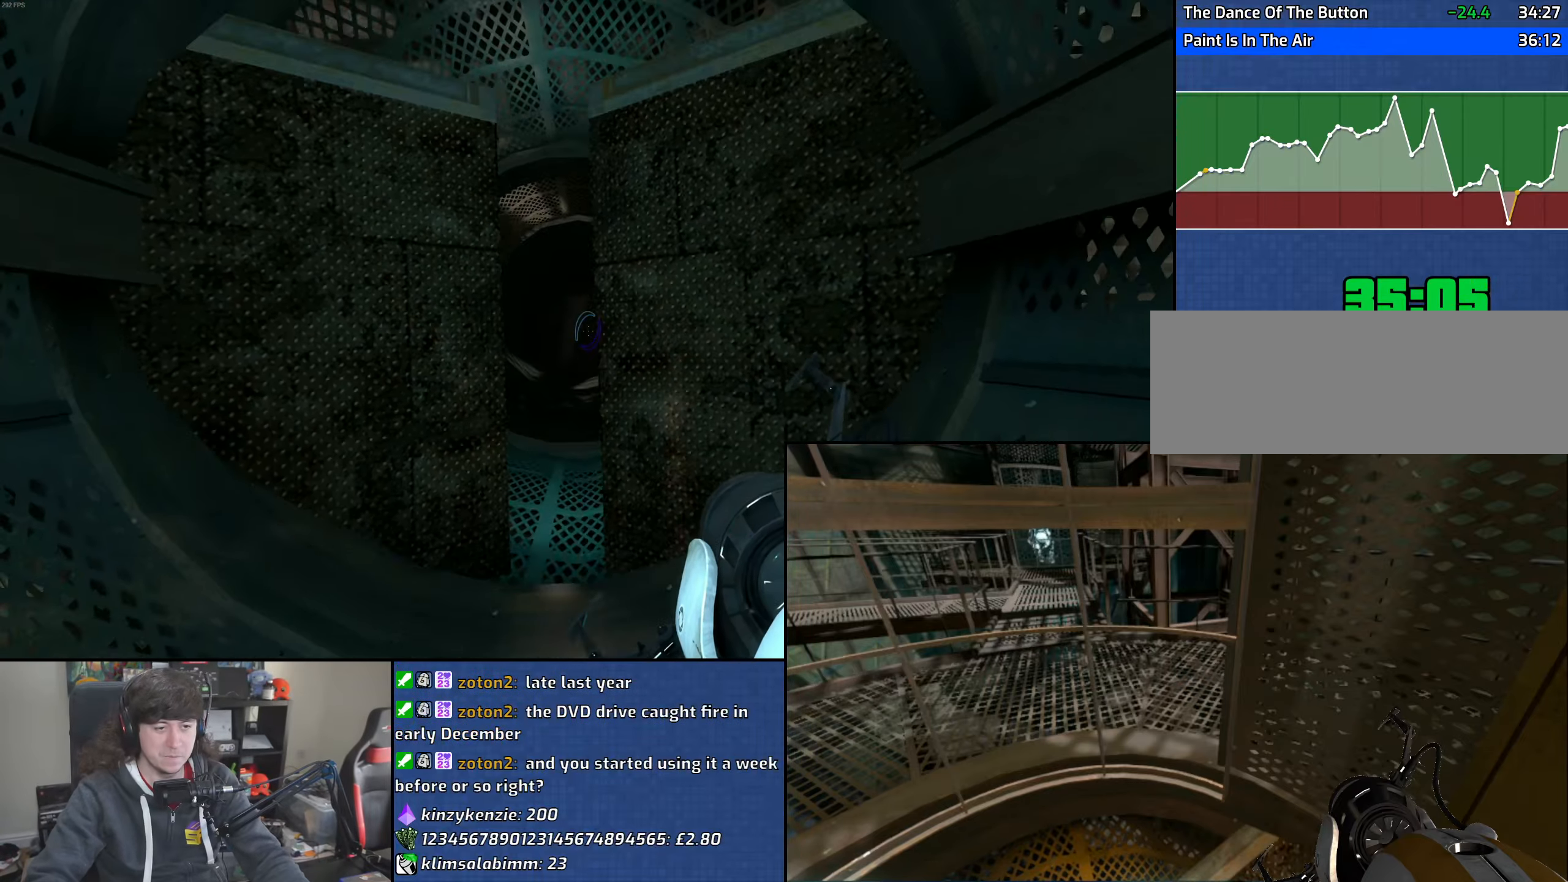
{"keys": ["s"], "mouse": [], "events": [[33, "a", "up"], [33, "w", "up"], [233, "s", "down"], [317, "d", "down"], [483, "d", "up"]]}
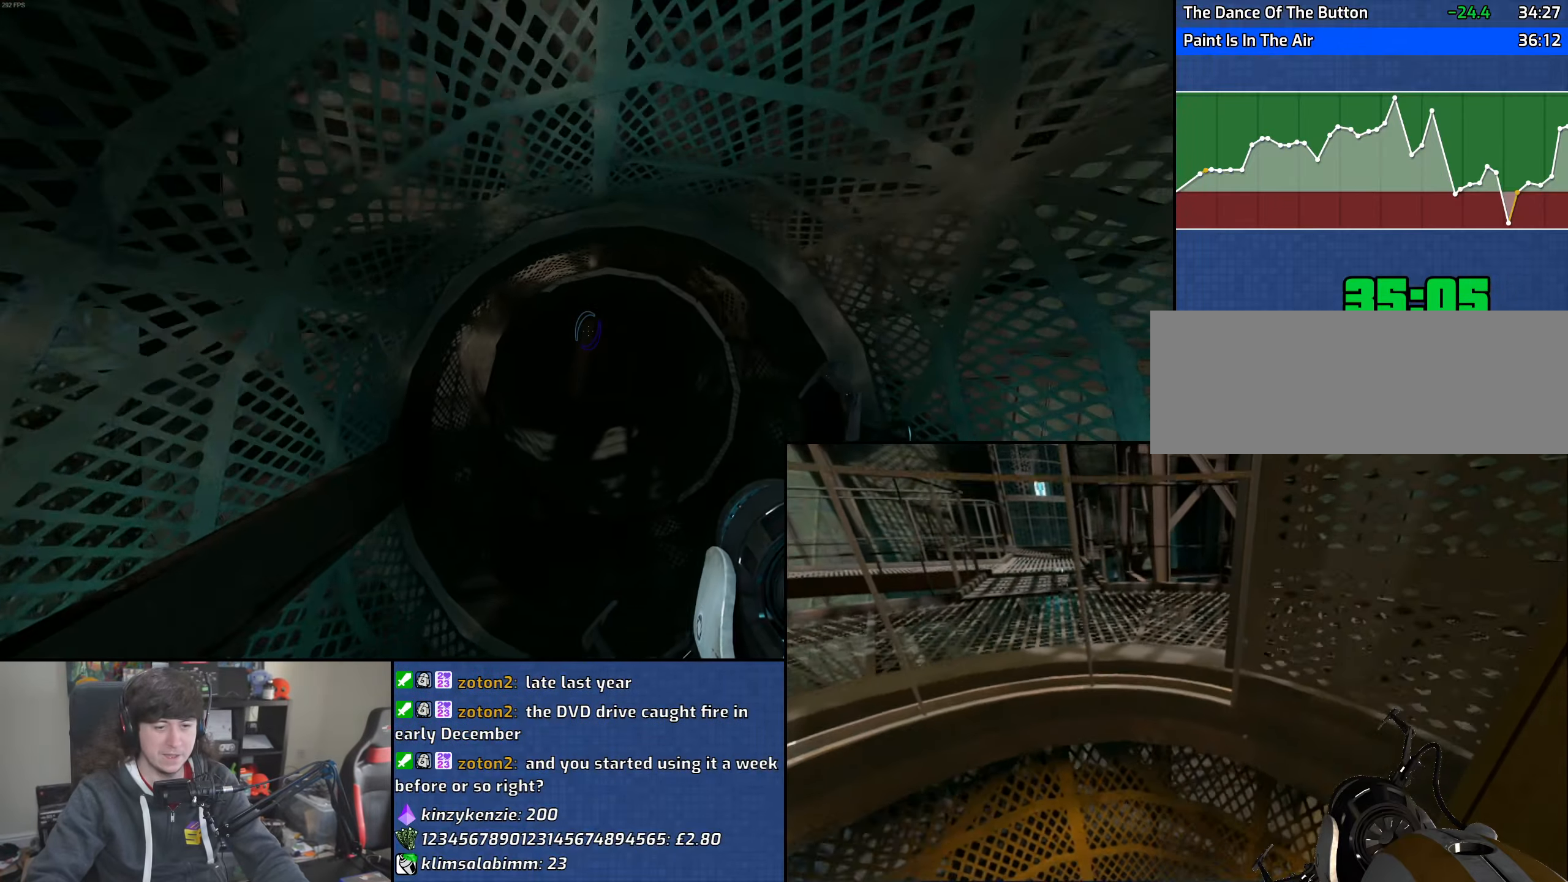
{"keys": [], "mouse": [], "events": [[67, "s", "up"]]}